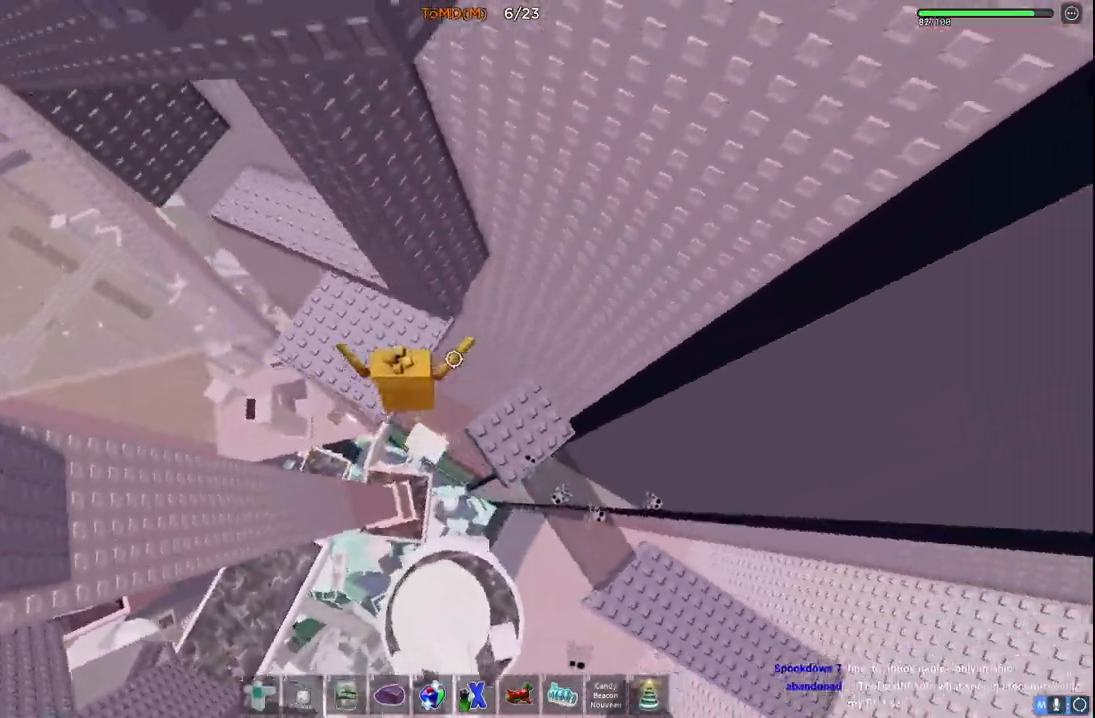
Gameplay with keyboard; each line is a JSON object with the keys held at the frame after it. "events" lists presses ("down") and releases ("up") of "a", "ctrl", "d", "e", "q", "s", "shift", "space" and "w" between this image and that frame as [ms after this image, input, new state], when the widget could be followed in between. No other keys are recorded. Mouse input is not recorded.
{"keys": ["a", "w"], "events": [[267, "w", "up"], [333, "space", "down"], [467, "w", "down"], [500, "space", "up"]]}
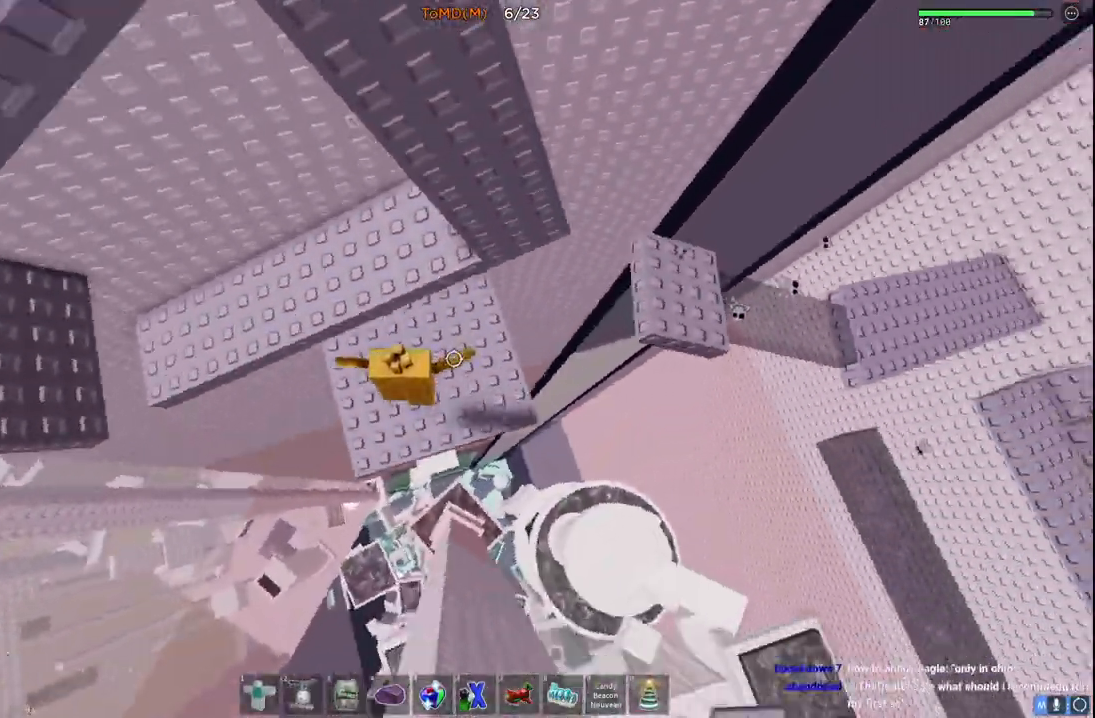
{"keys": ["d"], "events": [[217, "a", "up"], [250, "w", "up"], [433, "d", "down"]]}
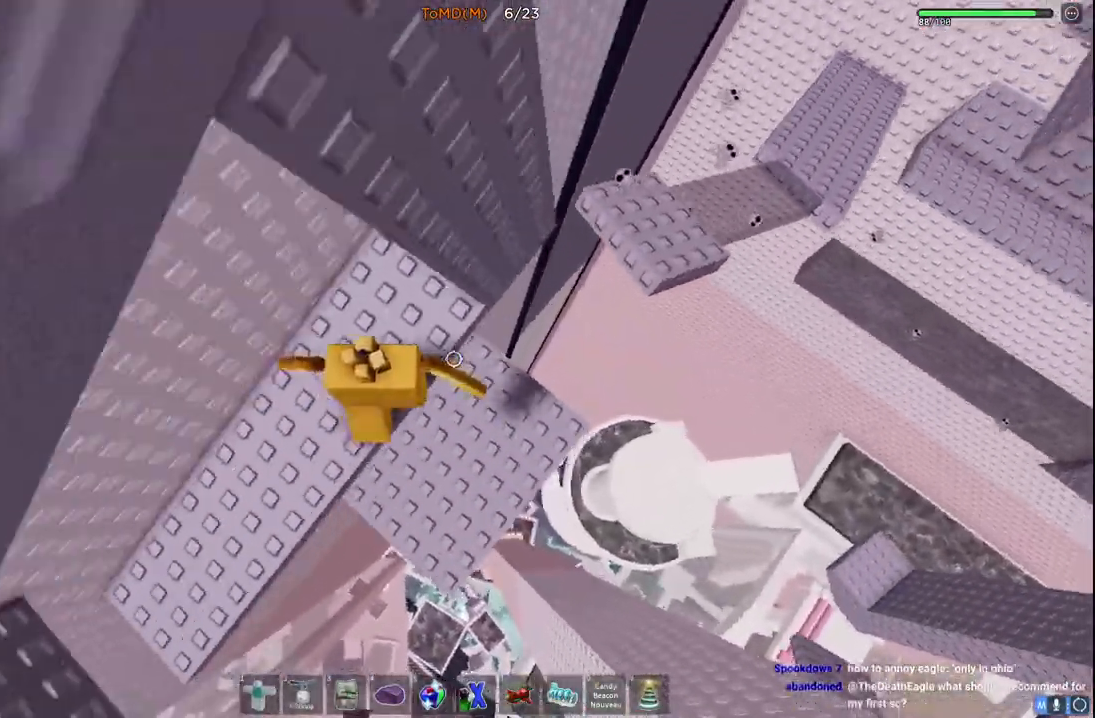
{"keys": ["d", "w"], "events": [[117, "space", "down"], [333, "space", "up"], [350, "w", "down"]]}
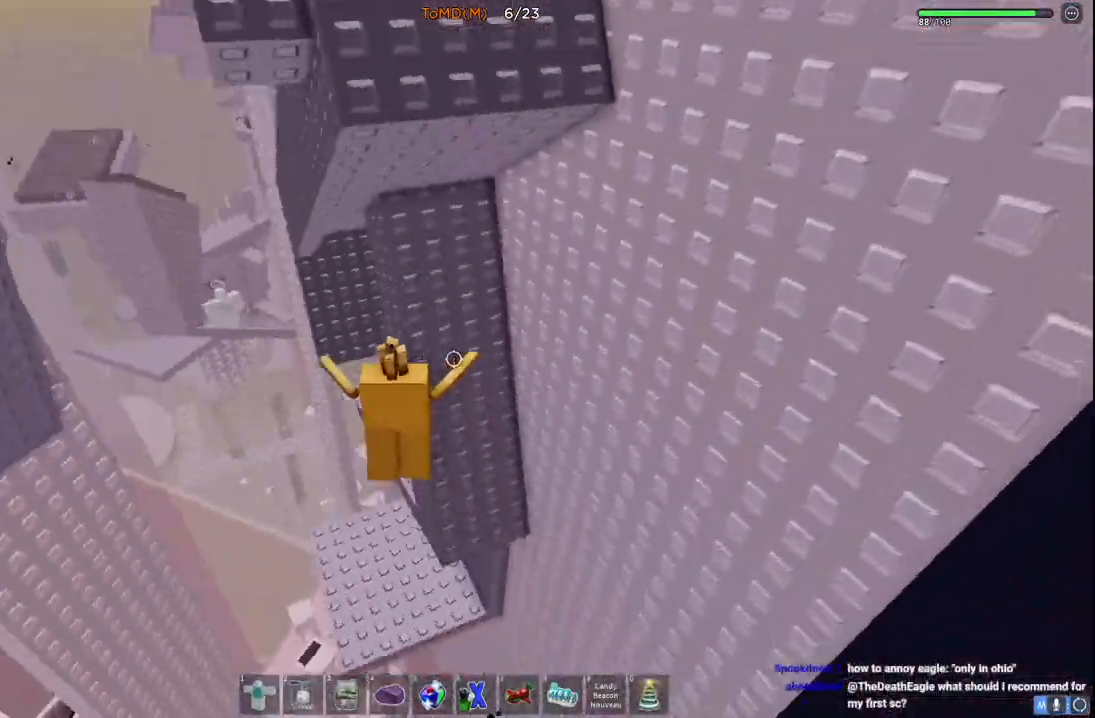
{"keys": ["a", "w"], "events": [[33, "d", "up"], [133, "w", "up"], [267, "a", "down"], [467, "w", "down"]]}
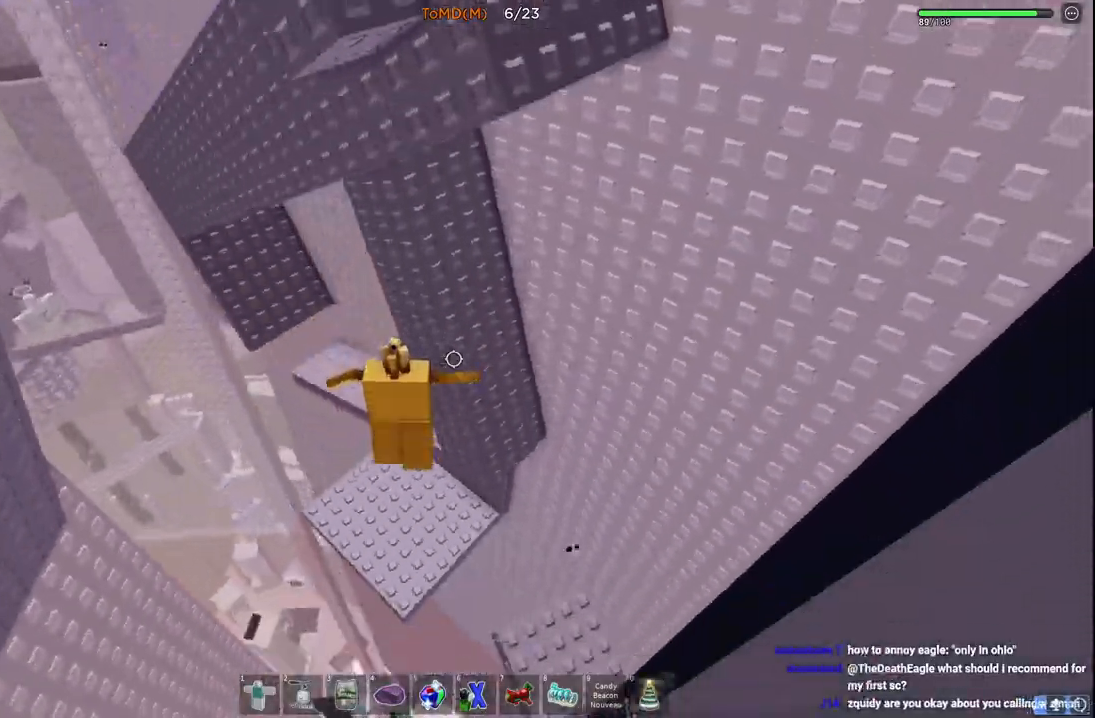
{"keys": ["space", "w"], "events": [[383, "a", "up"], [400, "space", "down"], [417, "w", "up"], [467, "w", "down"]]}
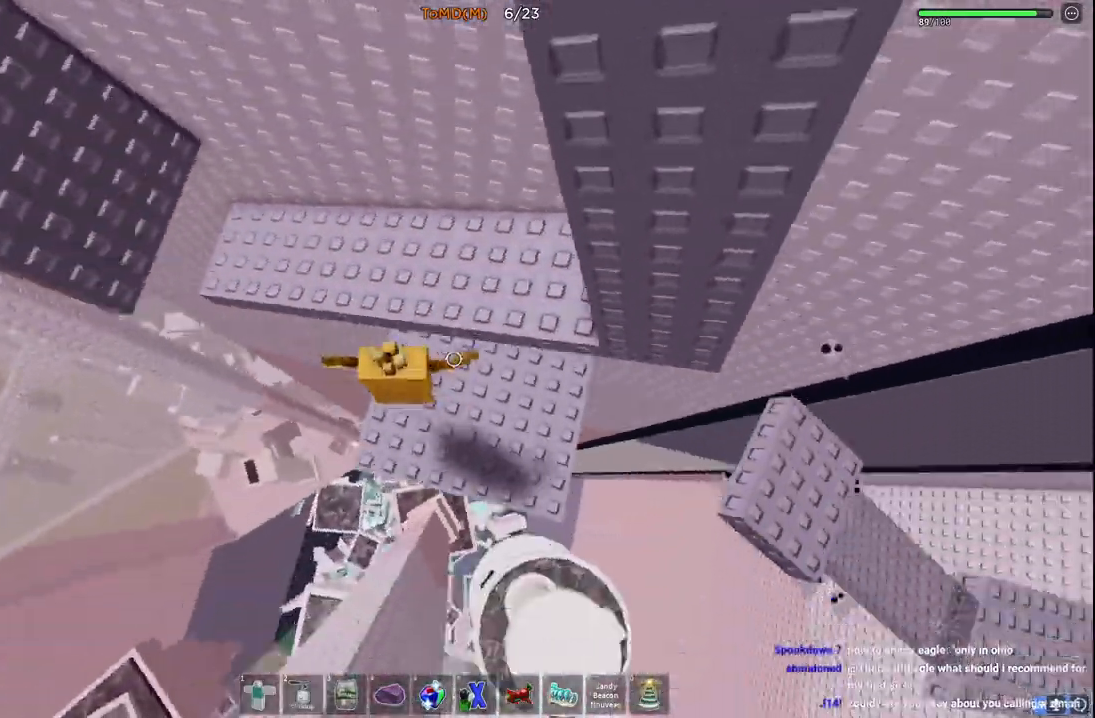
{"keys": ["a", "space", "w"], "events": [[100, "space", "up"], [250, "a", "down"], [333, "space", "down"]]}
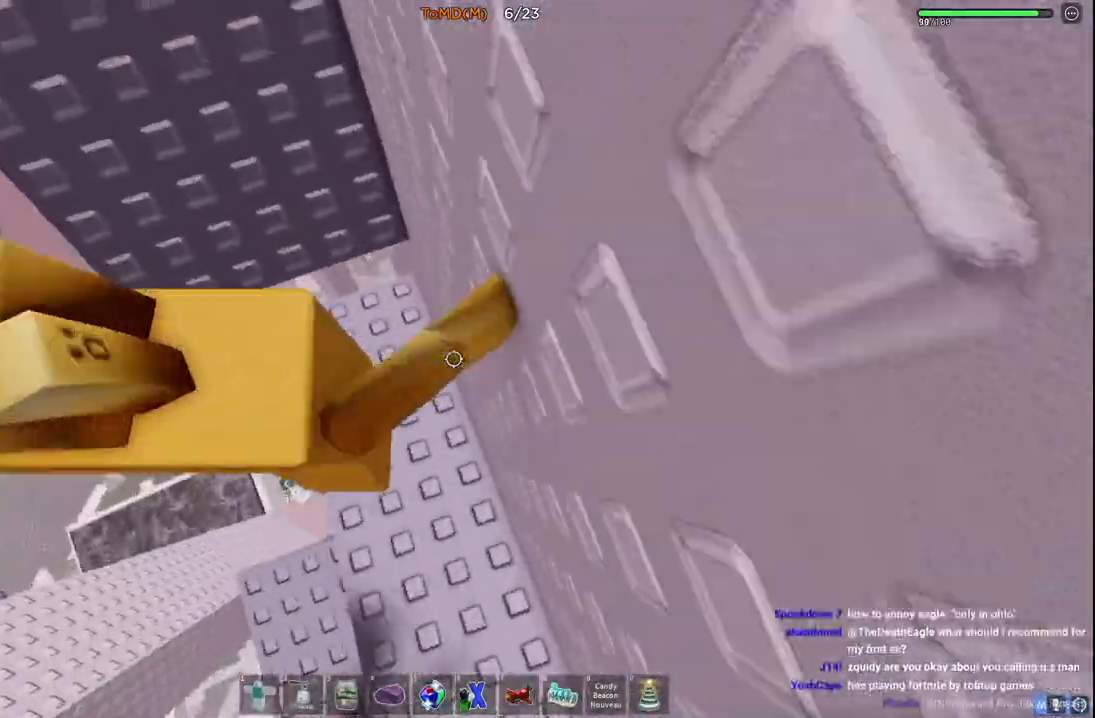
{"keys": ["w"], "events": [[50, "space", "up"], [117, "a", "up"]]}
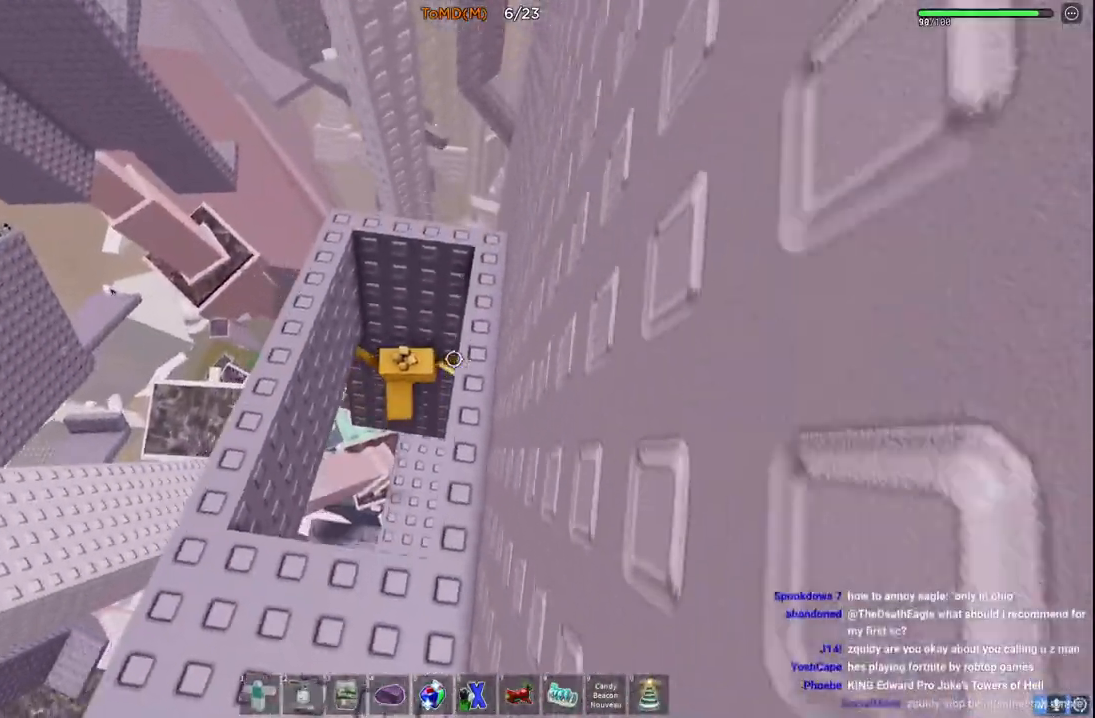
{"keys": [], "events": [[117, "w", "up"], [167, "space", "down"], [283, "a", "down"], [300, "w", "down"], [350, "space", "up"], [433, "a", "up"], [433, "w", "up"]]}
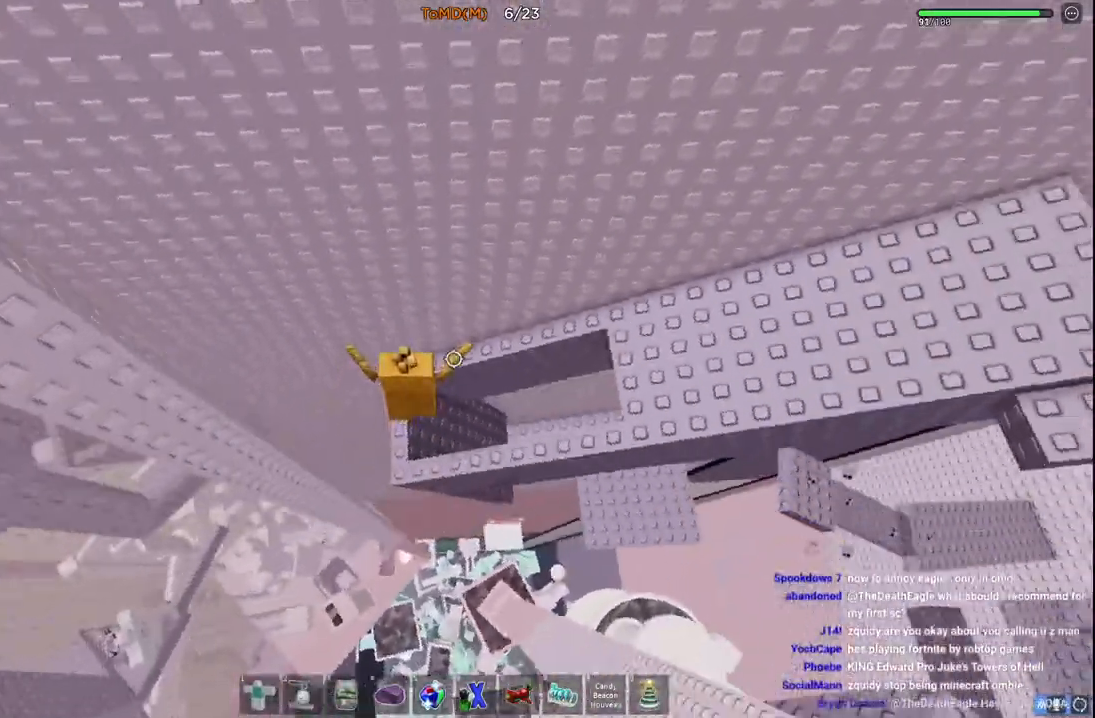
{"keys": ["w"], "events": [[117, "w", "down"], [183, "space", "down"], [467, "space", "up"]]}
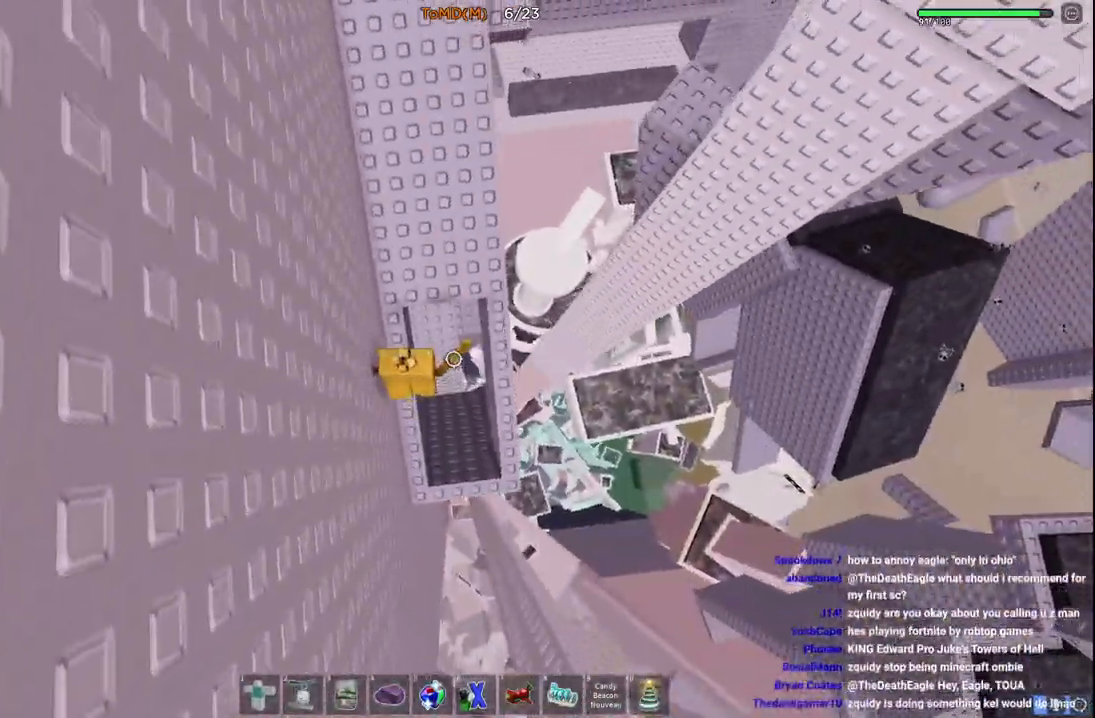
{"keys": ["w"], "events": [[133, "space", "down"], [417, "space", "up"]]}
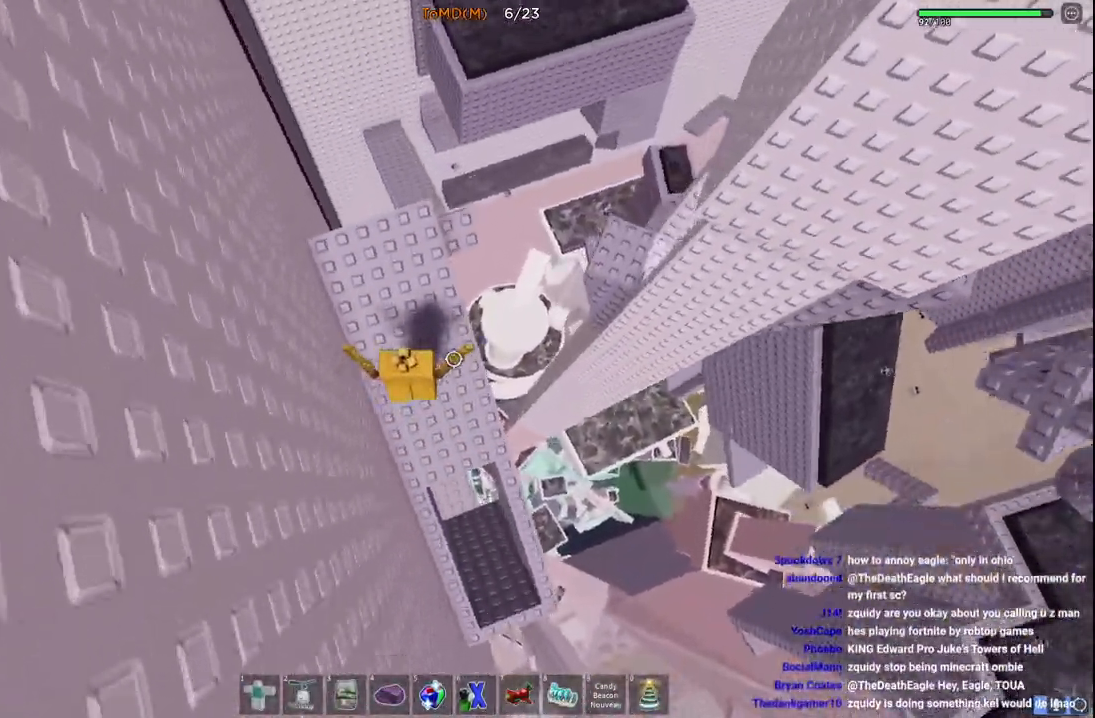
{"keys": ["space", "w"], "events": [[433, "space", "down"]]}
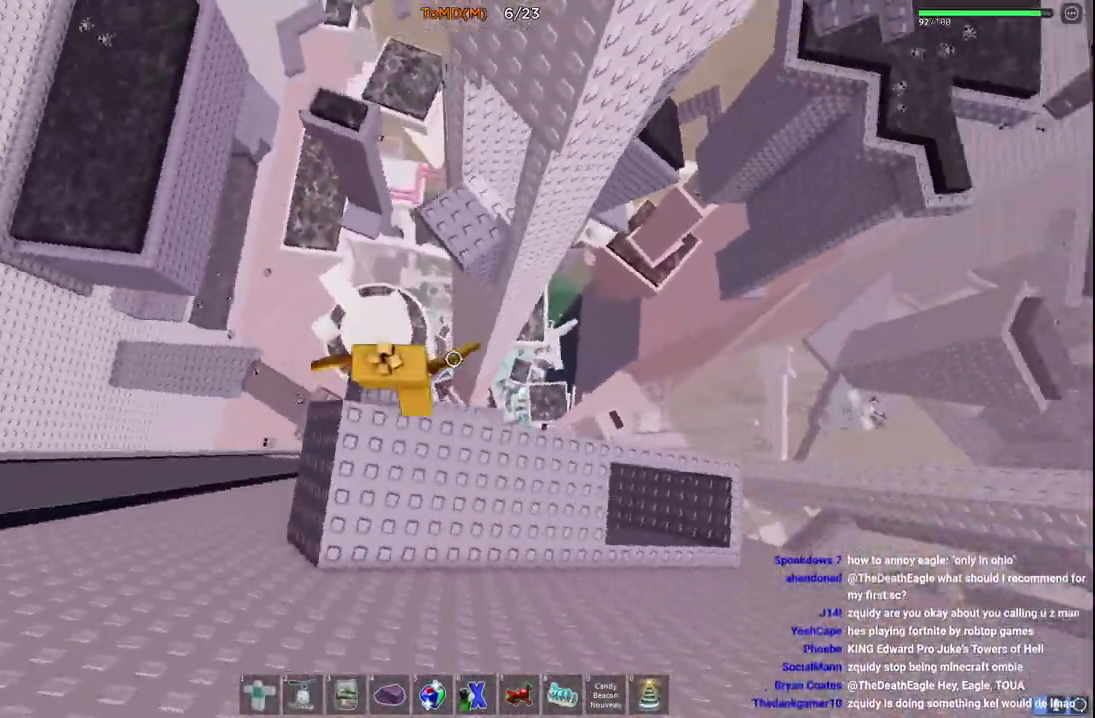
{"keys": ["d", "w"], "events": [[133, "space", "up"], [467, "d", "down"]]}
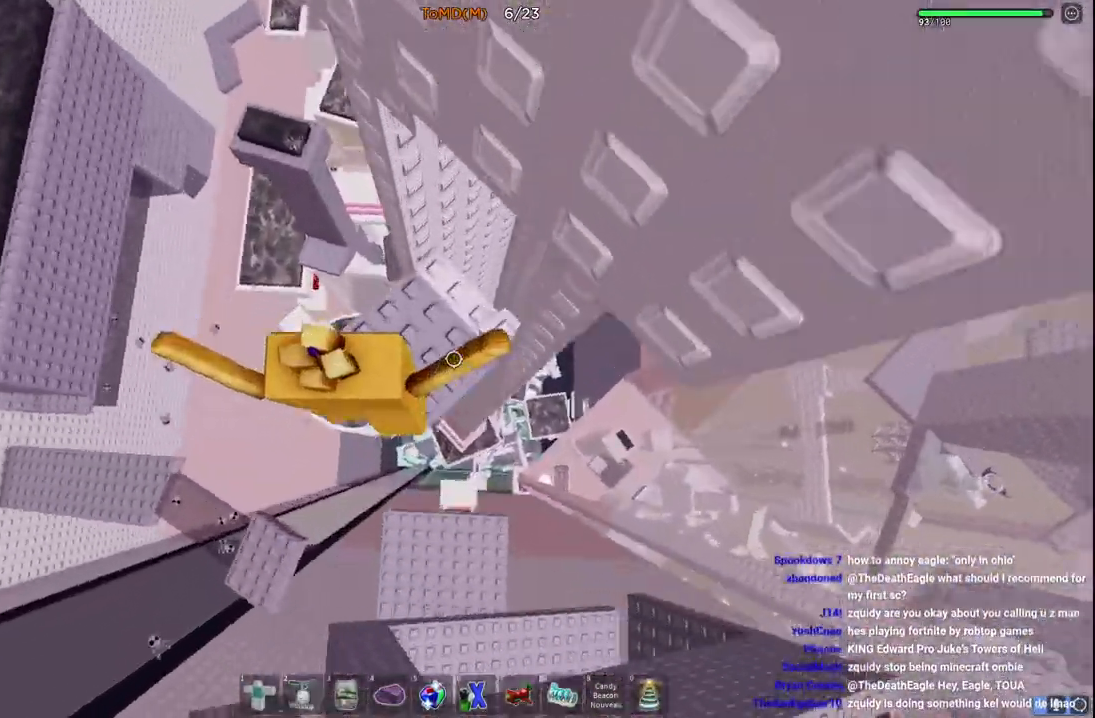
{"keys": [], "events": [[167, "w", "up"], [267, "d", "up"]]}
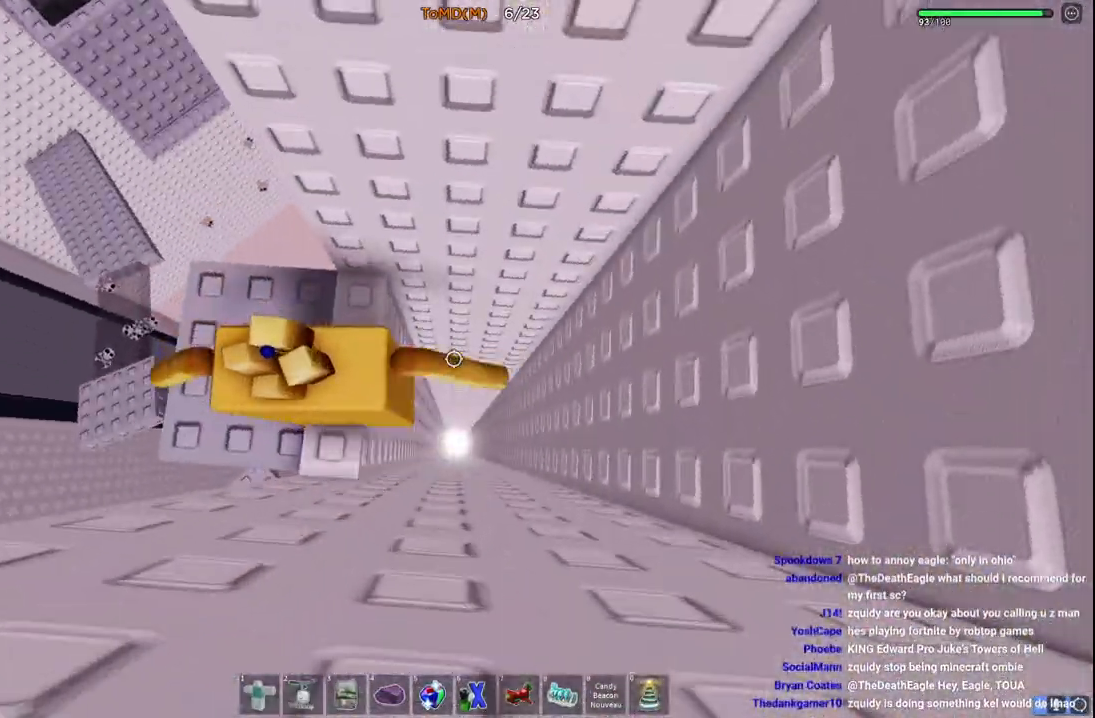
{"keys": [], "events": [[167, "d", "down"], [350, "d", "up"]]}
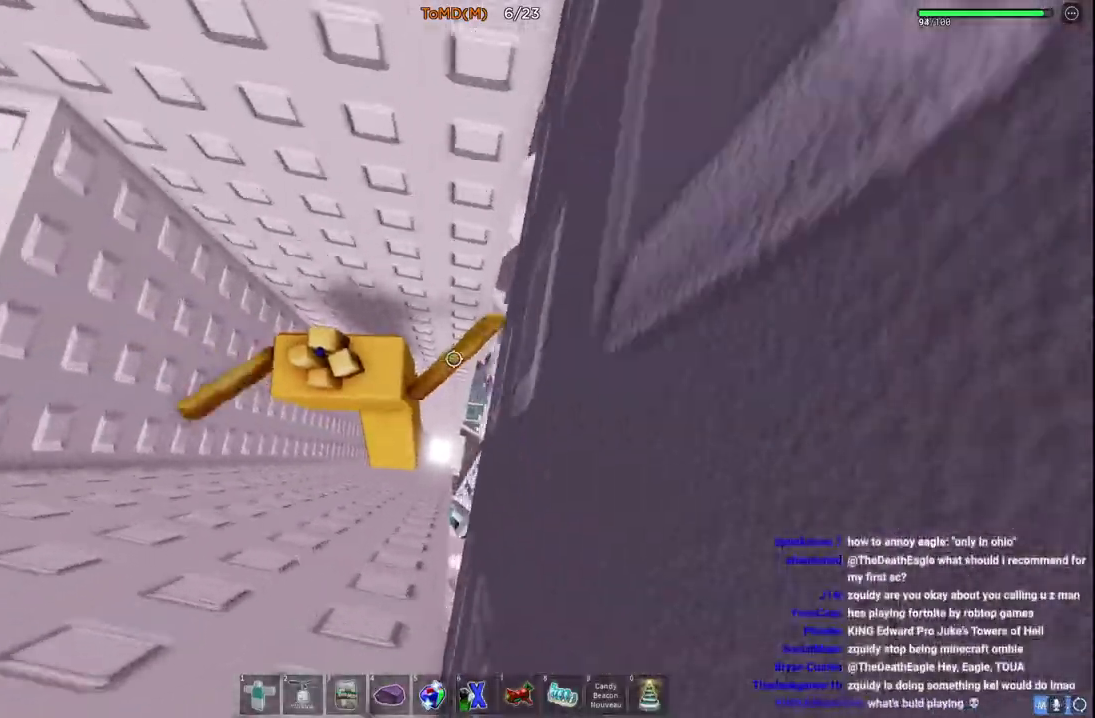
{"keys": [], "events": [[17, "a", "down"], [117, "w", "down"], [183, "a", "up"], [200, "w", "up"]]}
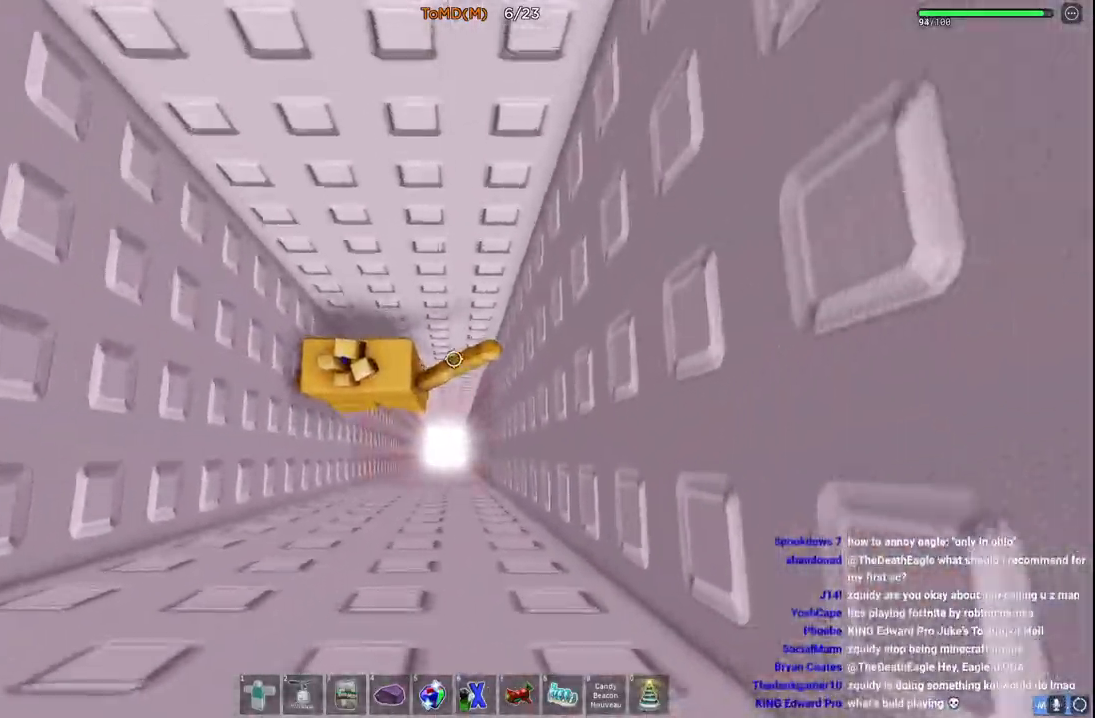
{"keys": [], "events": [[83, "w", "down"], [133, "w", "up"]]}
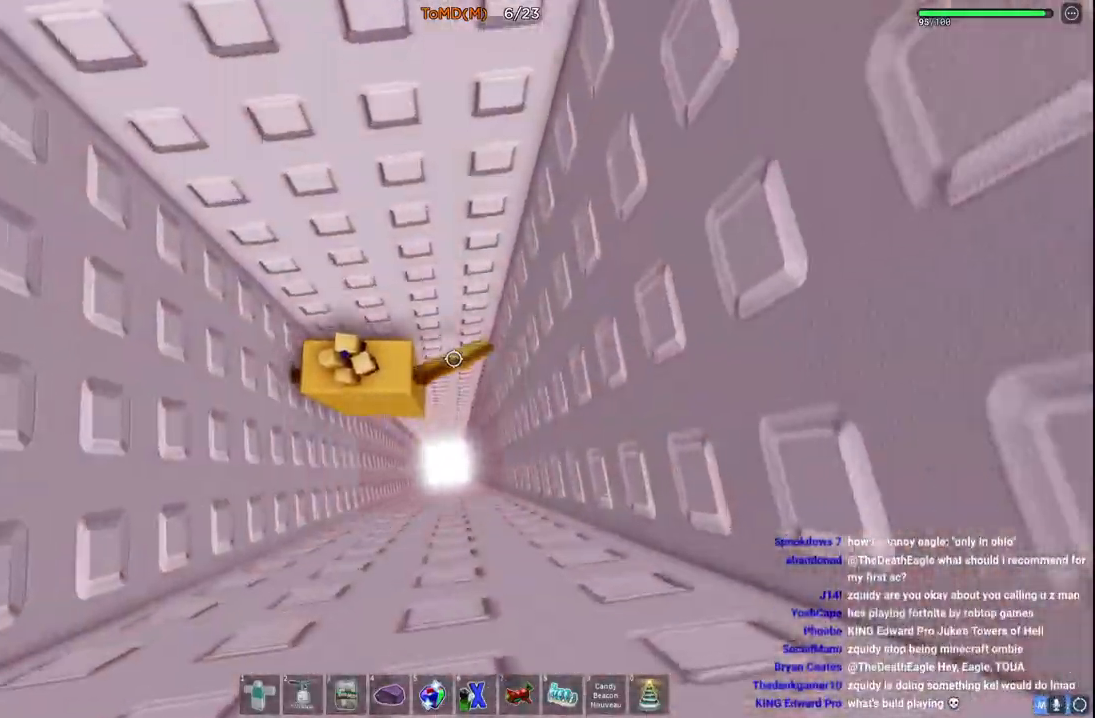
{"keys": [], "events": []}
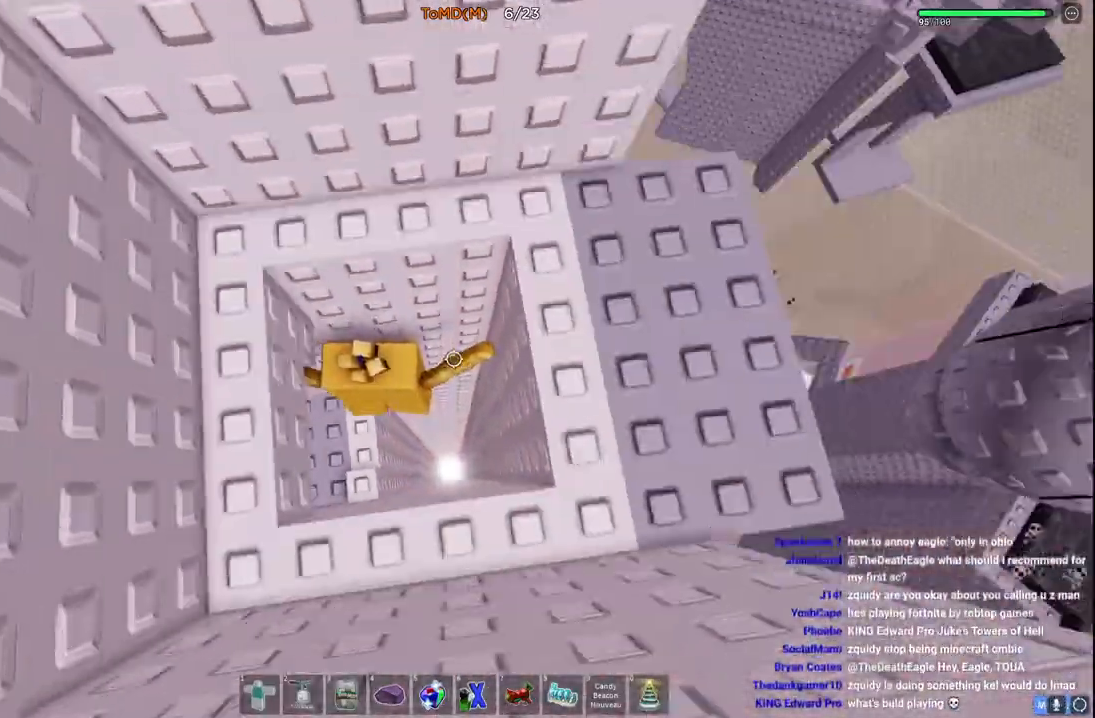
{"keys": ["d", "w"], "events": [[317, "w", "down"], [350, "d", "down"]]}
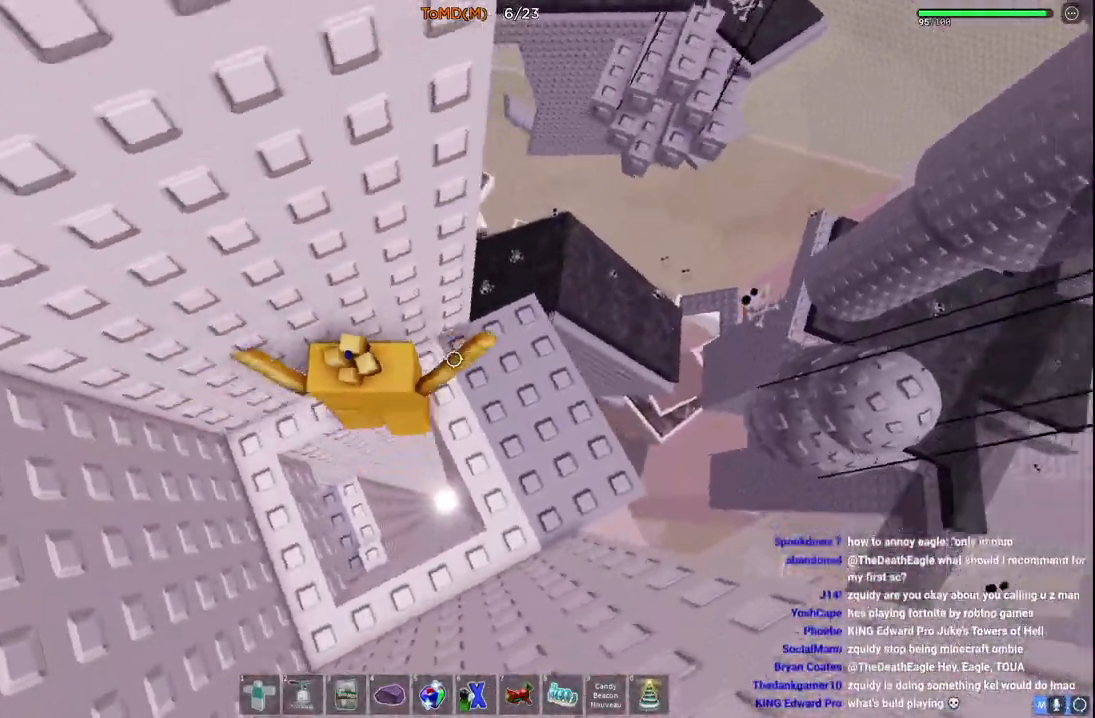
{"keys": ["space"], "events": [[183, "w", "up"], [217, "d", "up"], [250, "d", "down"], [283, "w", "down"], [433, "space", "down"], [483, "w", "up"], [500, "d", "up"]]}
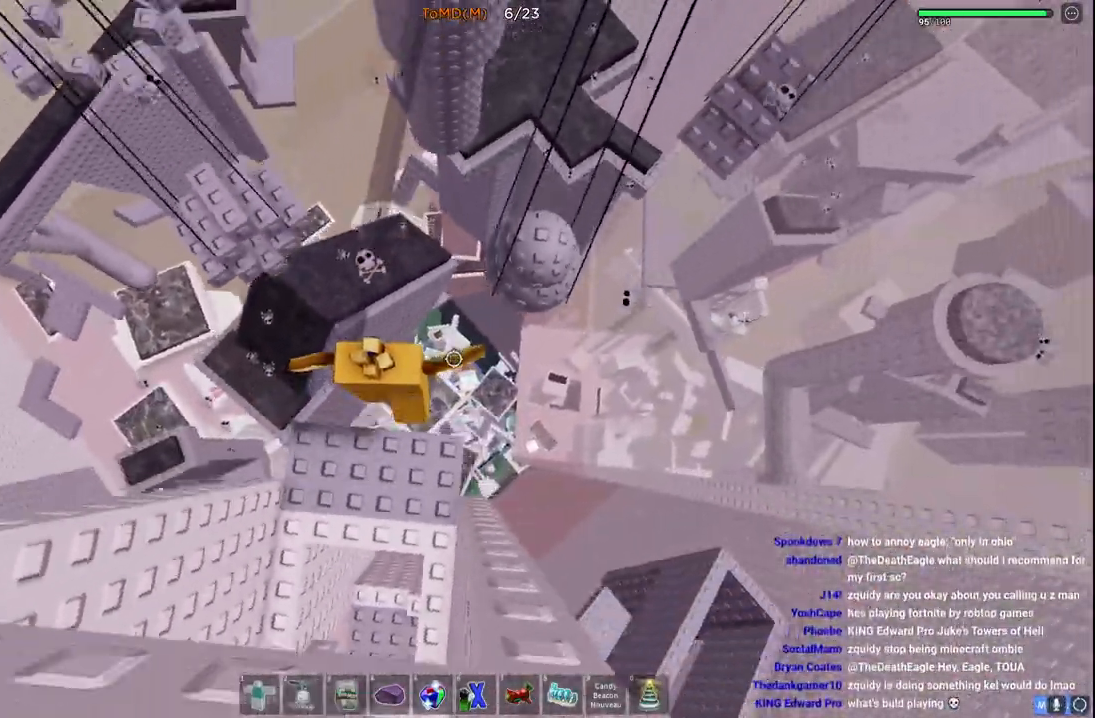
{"keys": ["w"], "events": [[117, "a", "down"], [117, "s", "down"], [167, "space", "up"], [317, "s", "up"], [333, "a", "up"], [433, "w", "down"]]}
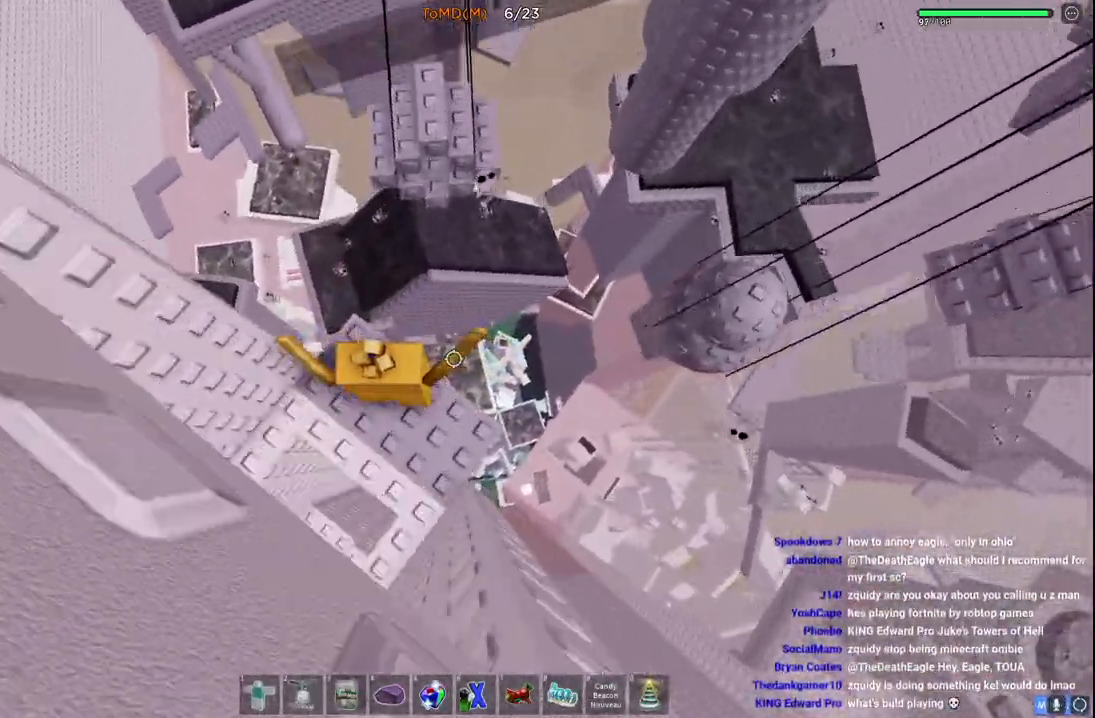
{"keys": ["w"], "events": [[50, "space", "down"], [300, "space", "up"]]}
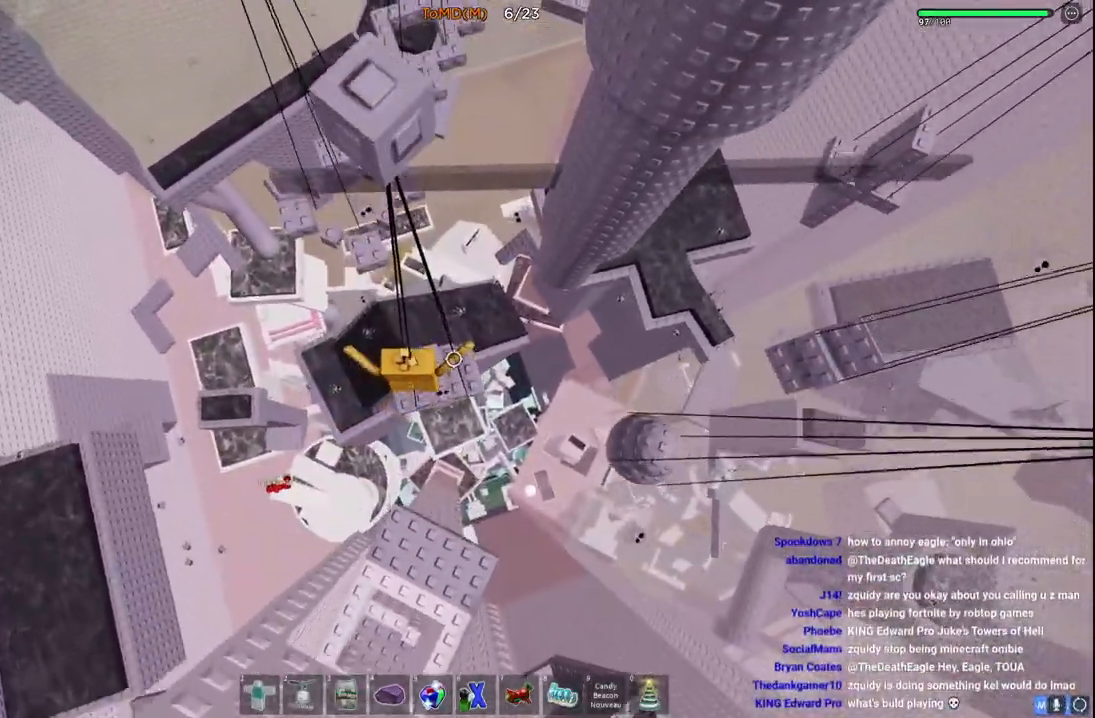
{"keys": ["w"], "events": [[100, "space", "down"], [233, "a", "down"], [367, "a", "up"], [367, "space", "up"]]}
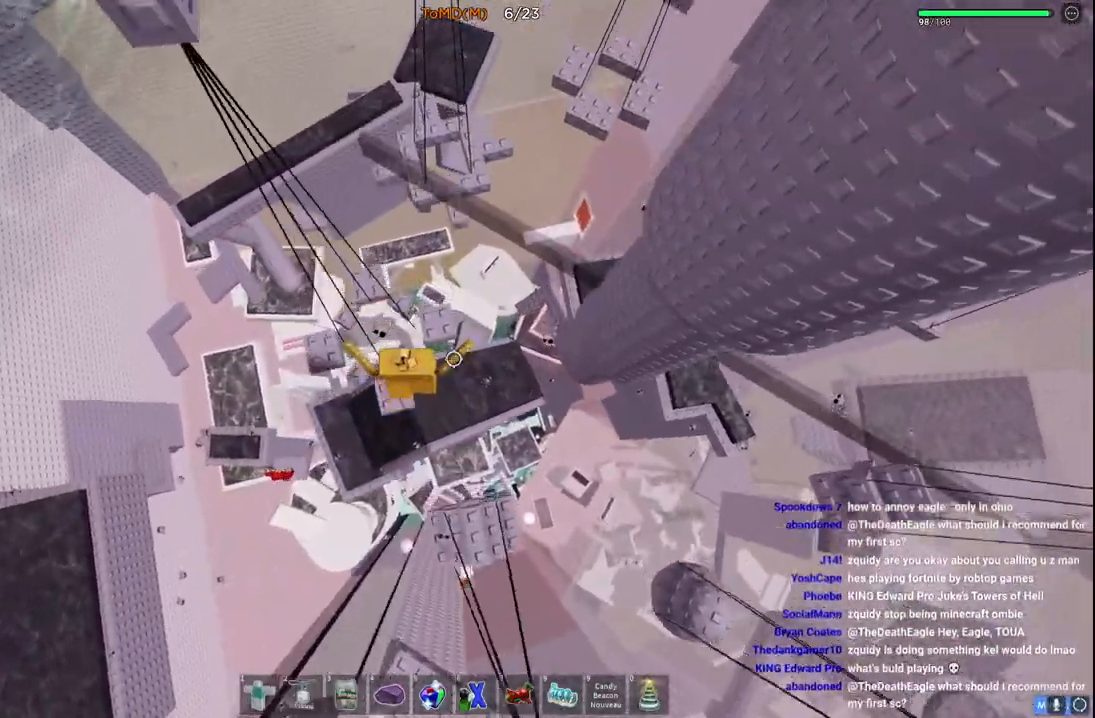
{"keys": ["w"], "events": [[300, "space", "down"], [500, "space", "up"]]}
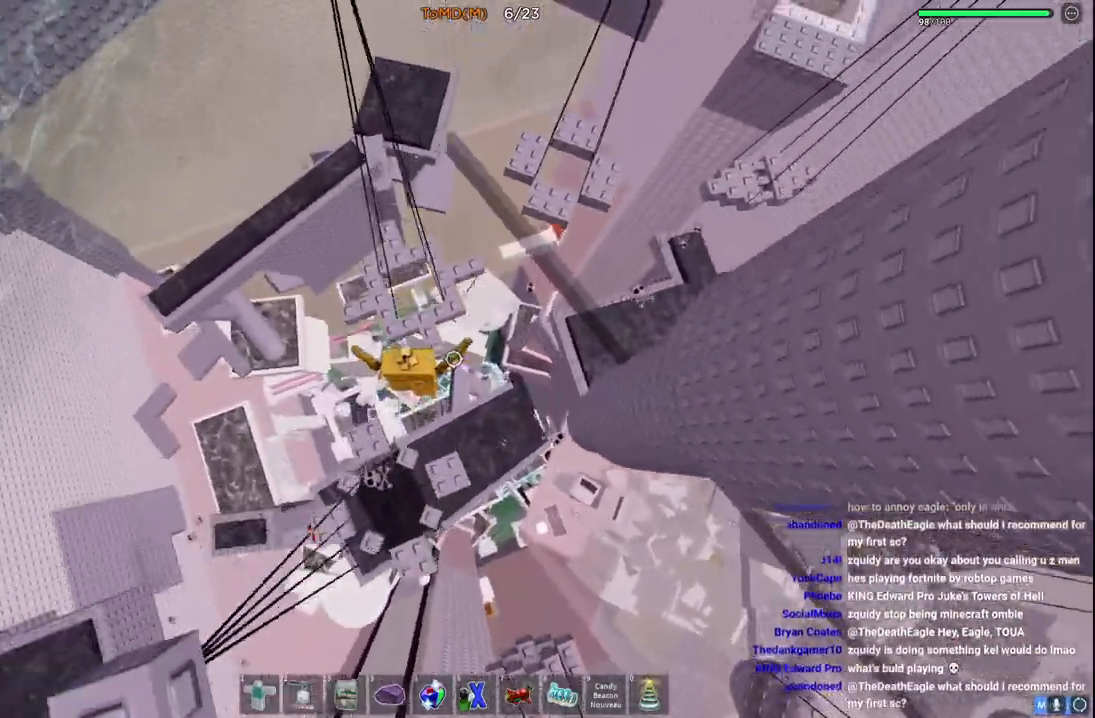
{"keys": ["space", "w"], "events": [[400, "space", "down"]]}
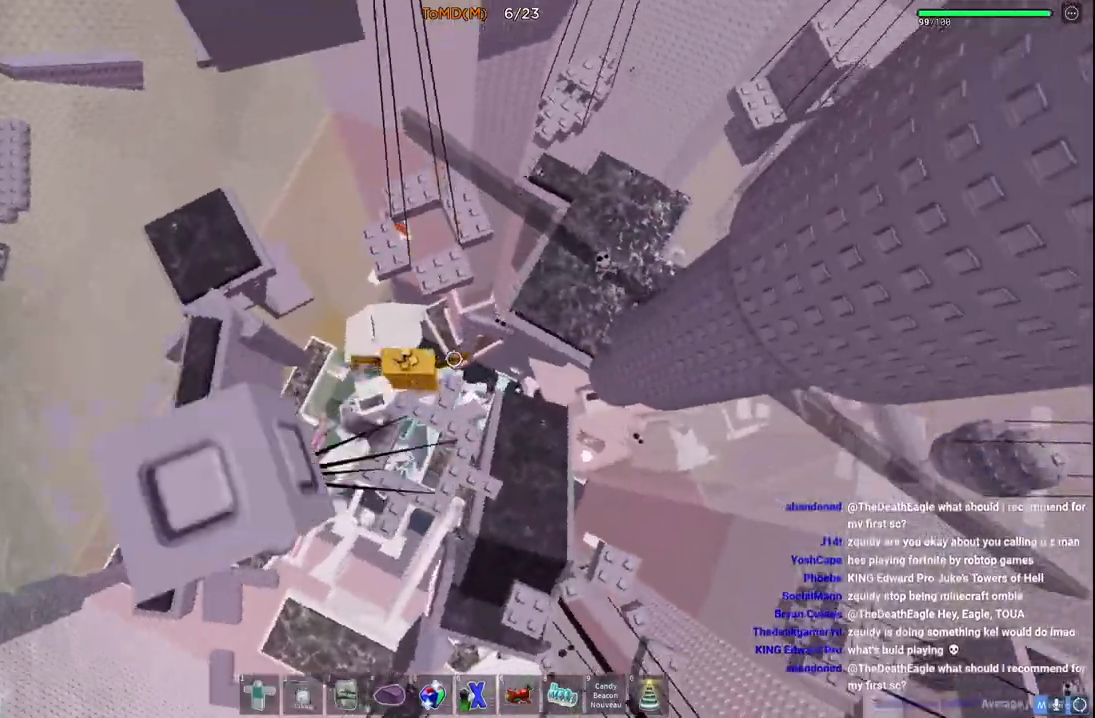
{"keys": ["w"], "events": [[100, "space", "up"]]}
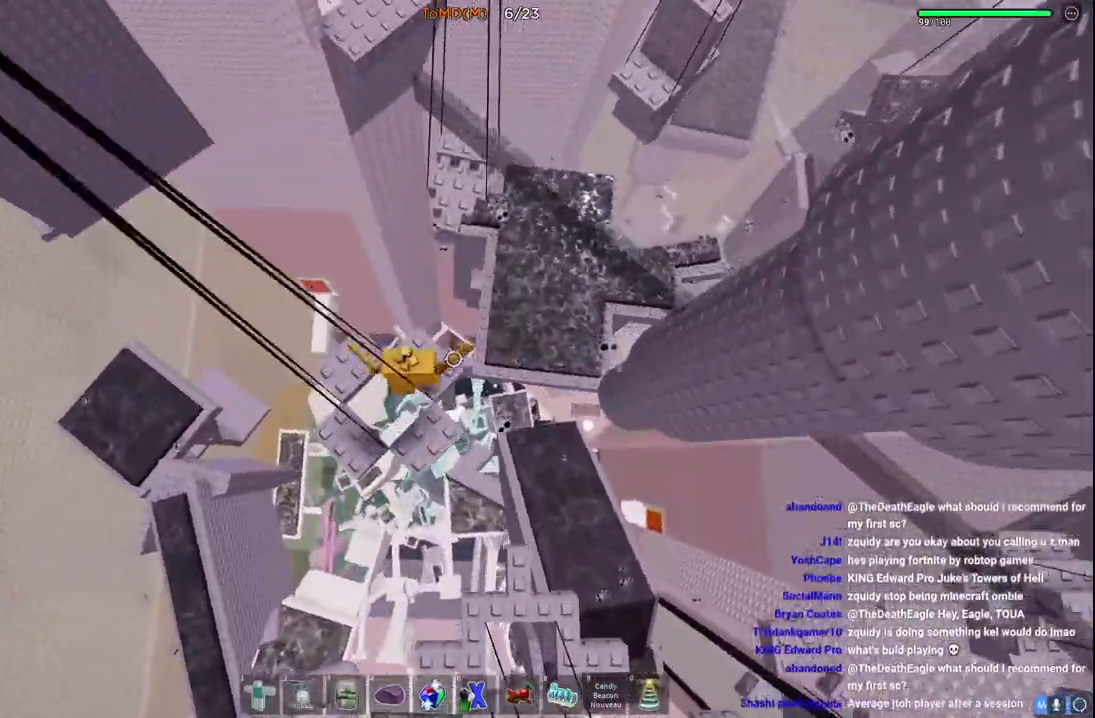
{"keys": ["w"], "events": [[17, "space", "down"], [200, "space", "up"]]}
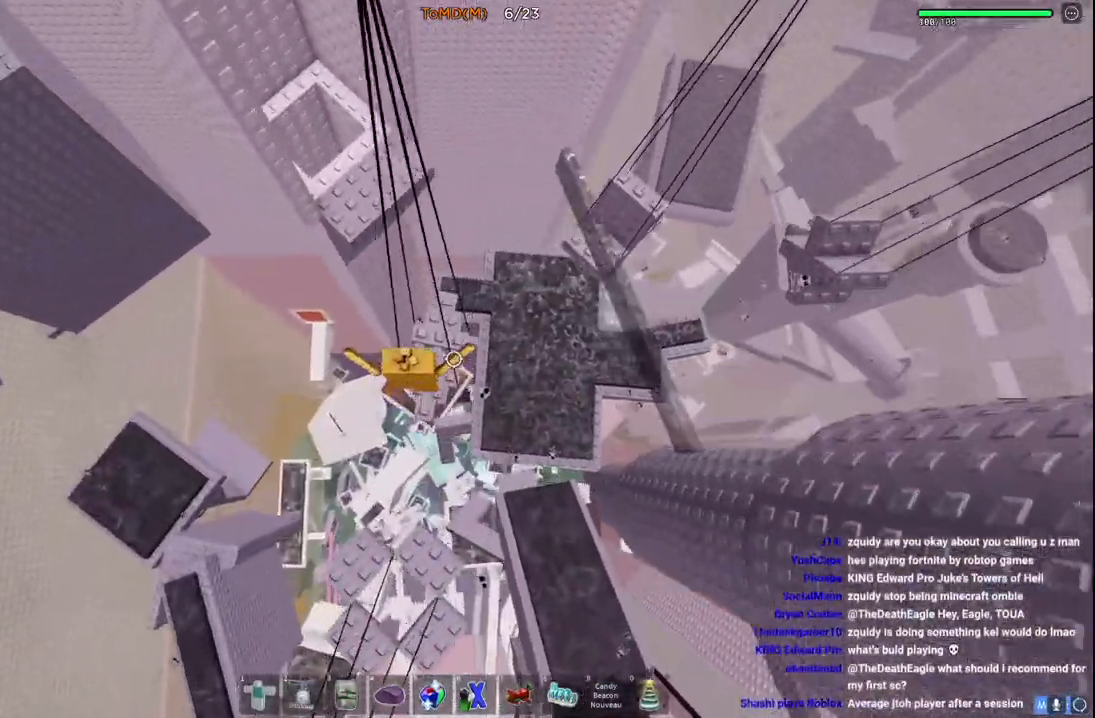
{"keys": ["w"], "events": [[167, "space", "down"], [400, "space", "up"]]}
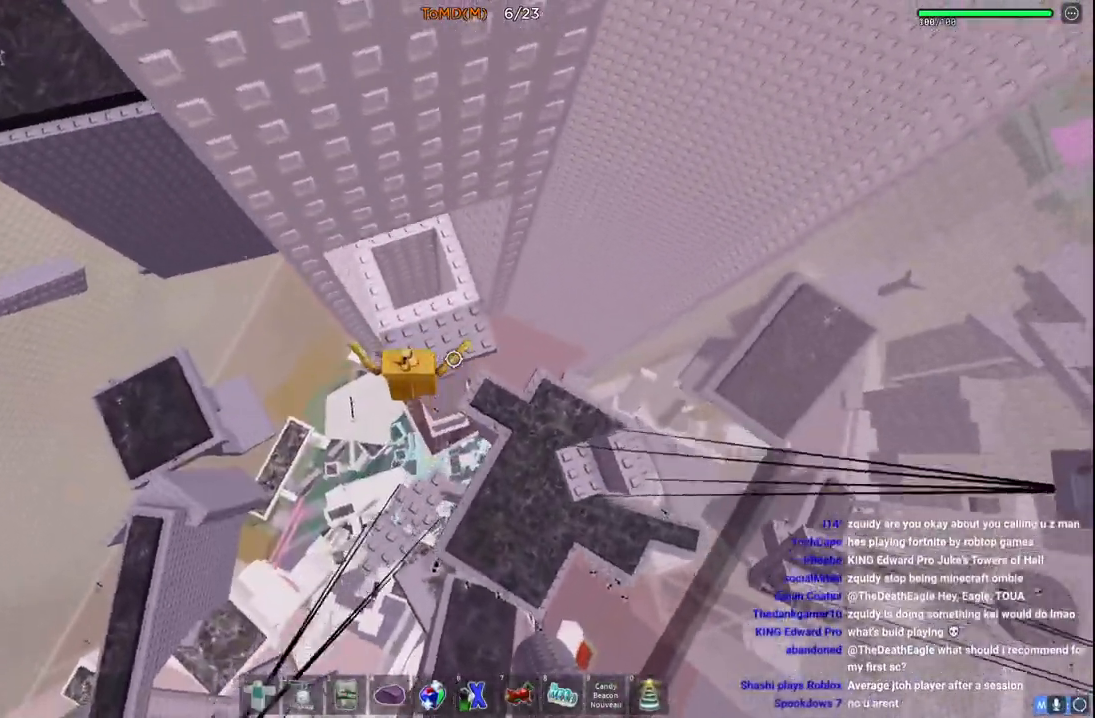
{"keys": [], "events": [[233, "w", "up"]]}
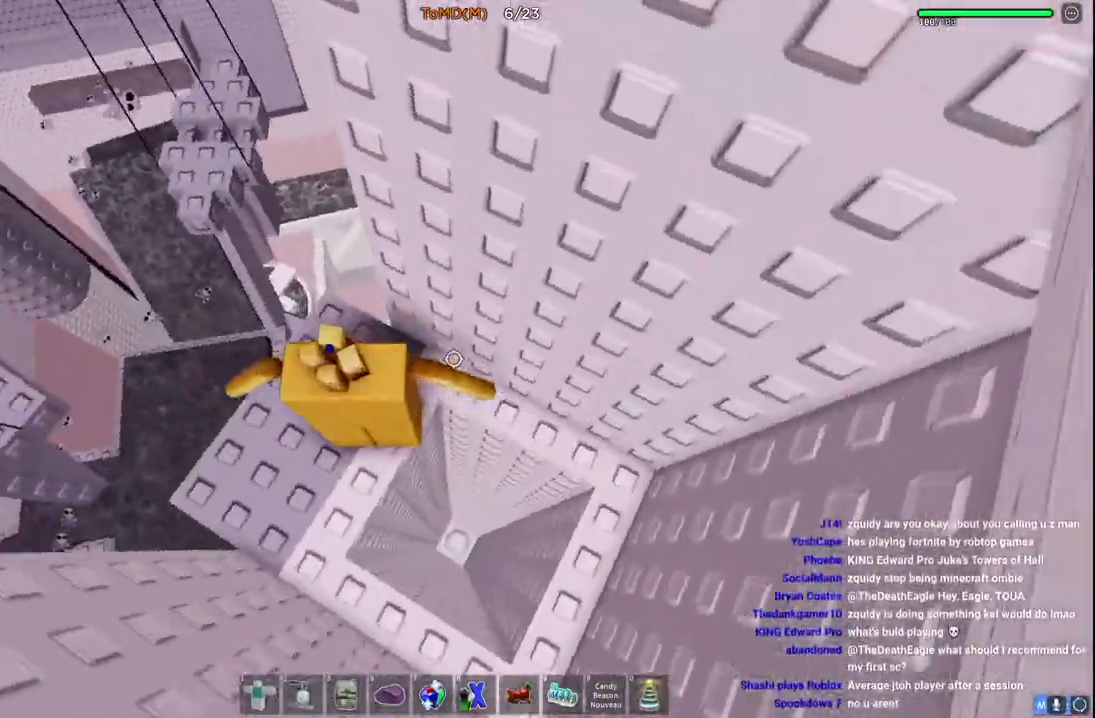
{"keys": [], "events": []}